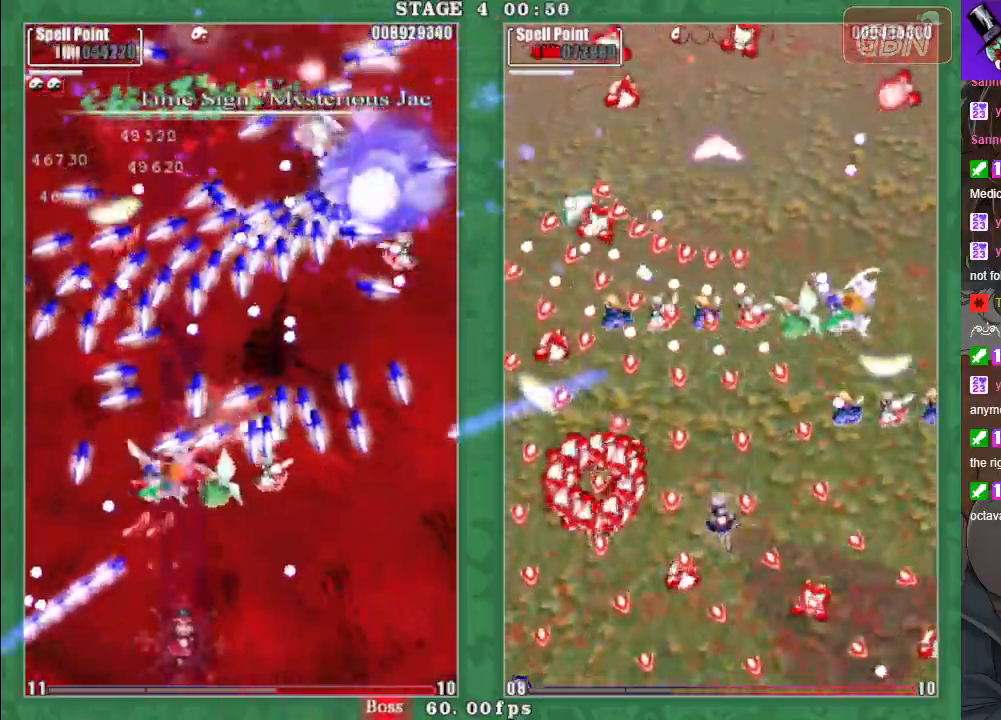
Gameplay with a controller (Xbox layout); each line is a JSON object with the inputs held at the frame after it. "events" lists button and stick changes between this image and that frame as [ms after this image, input, new state], when the widget could be followed in between. Not read: right_stick.
{"buttons": ["X"], "left_stick": "right", "events": [[83, "A", "down"], [150, "A", "up"], [250, "A", "down"], [333, "A", "up"], [350, "left_stick", "up-right"], [417, "A", "down"], [467, "left_stick", "right"], [500, "A", "up"]]}
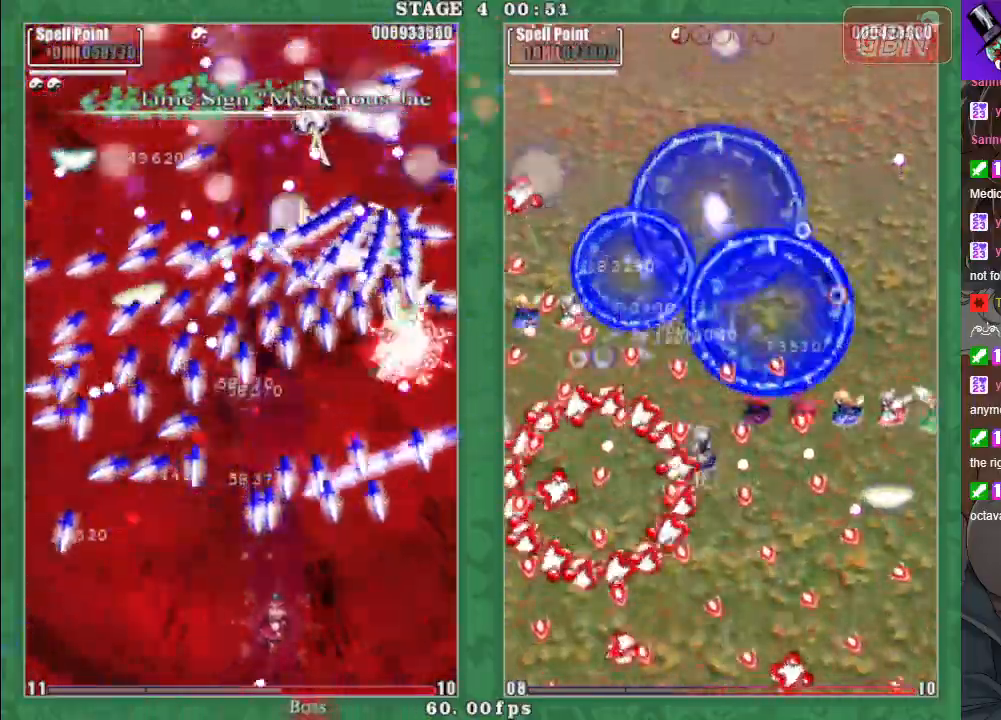
{"buttons": ["A", "X"], "left_stick": "left", "events": [[100, "A", "down"], [100, "left_stick", "left"], [167, "A", "up"], [267, "A", "down"], [350, "A", "up"], [450, "A", "down"]]}
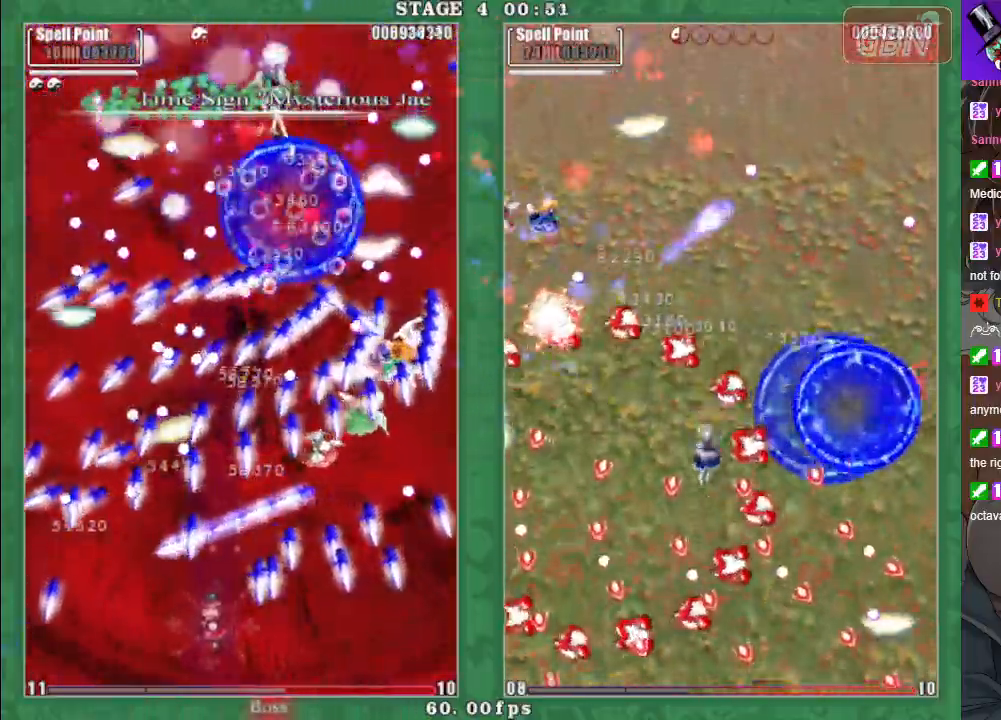
{"buttons": ["X"], "left_stick": "down-right", "events": [[33, "A", "up"], [67, "left_stick", "down-right"], [133, "A", "down"], [183, "left_stick", "down-left"], [217, "A", "up"], [300, "A", "down"], [400, "left_stick", "center"], [417, "A", "up"], [467, "left_stick", "down-right"]]}
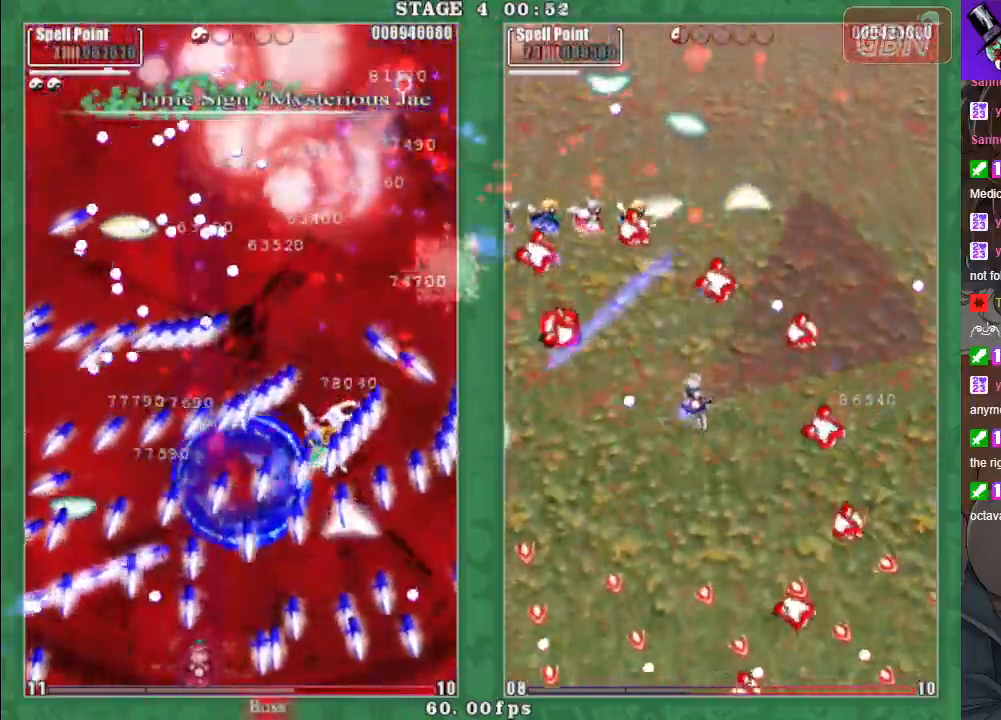
{"buttons": ["X"], "left_stick": "center", "events": [[33, "A", "down"], [133, "A", "up"], [133, "left_stick", "center"], [183, "A", "down"], [300, "A", "up"], [383, "A", "down"], [483, "A", "up"]]}
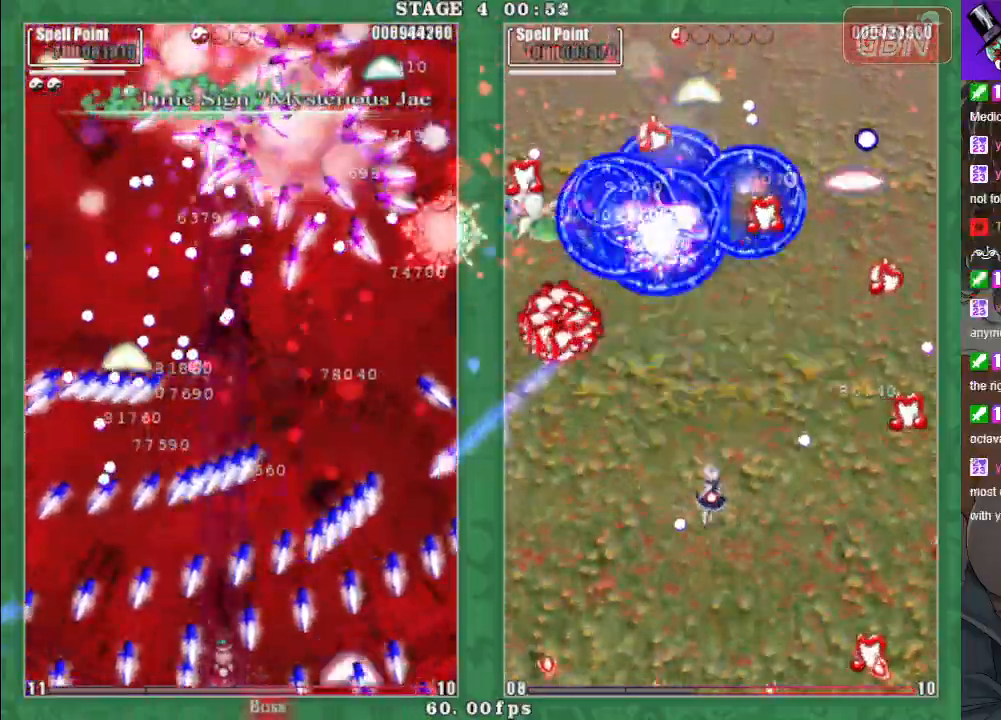
{"buttons": ["A", "X"], "left_stick": "center", "events": [[33, "A", "down"], [250, "left_stick", "down-right"], [333, "left_stick", "center"]]}
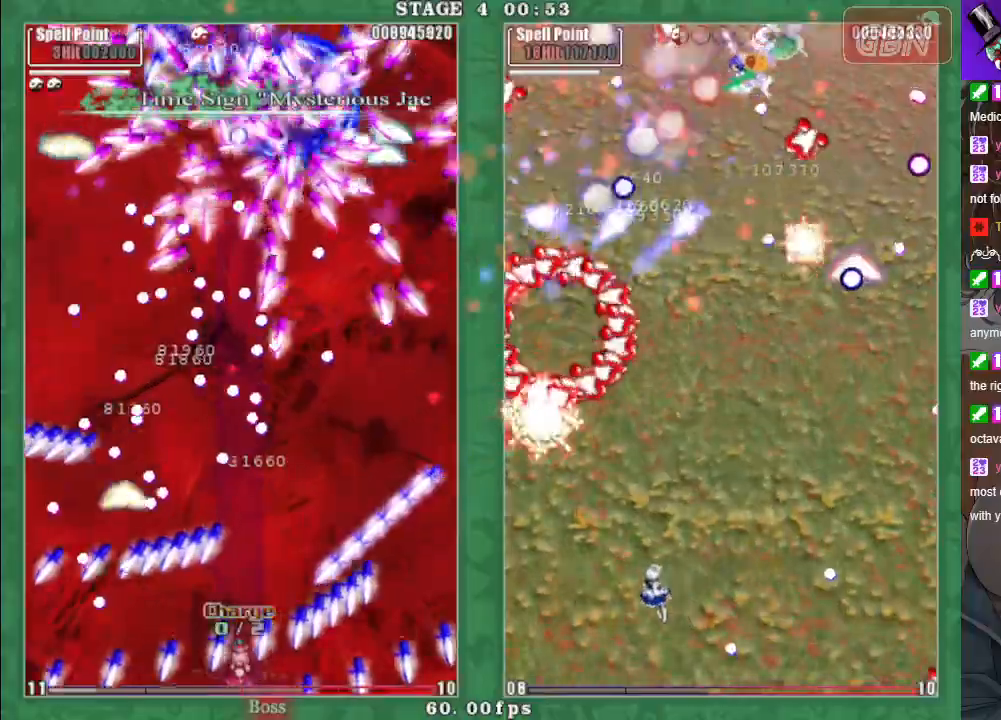
{"buttons": ["A", "X"], "left_stick": "up-right", "events": [[83, "left_stick", "up-left"], [317, "left_stick", "up"], [450, "left_stick", "up-right"]]}
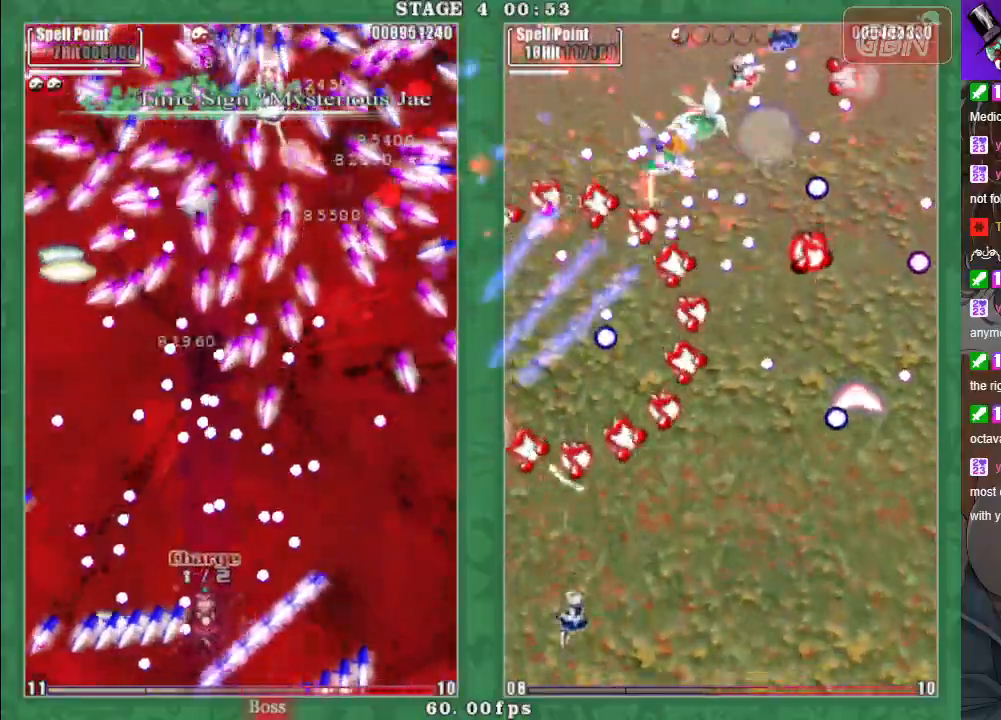
{"buttons": ["A", "X"], "left_stick": "up-right", "events": [[117, "left_stick", "up-left"], [217, "left_stick", "center"], [317, "left_stick", "down-right"], [417, "left_stick", "up-right"]]}
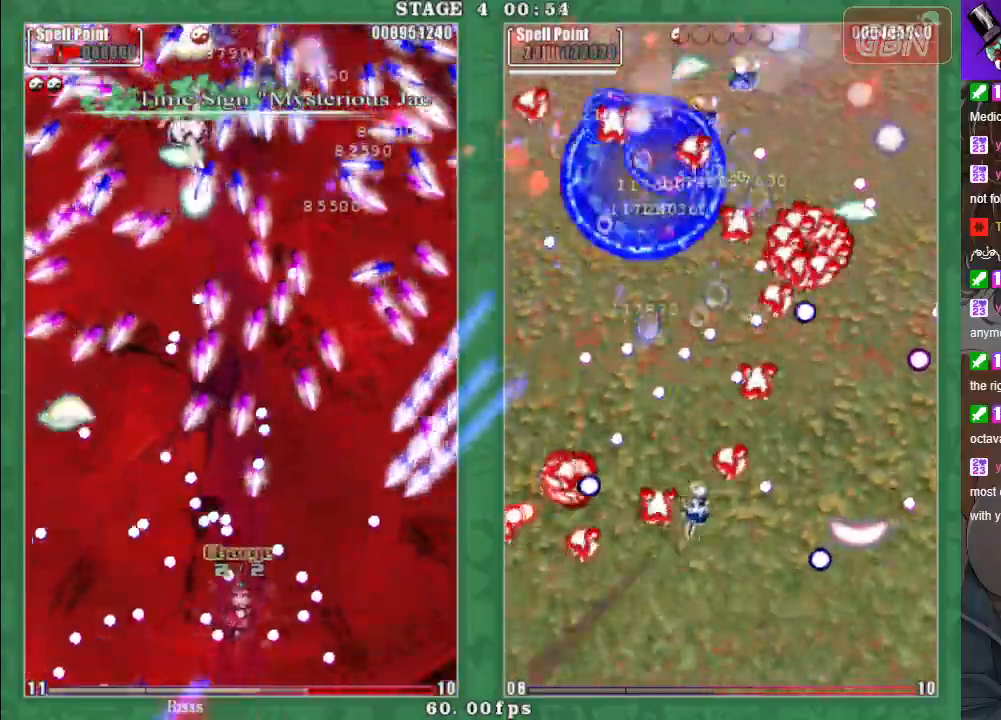
{"buttons": [], "left_stick": "center", "events": [[17, "A", "up"], [17, "left_stick", "center"], [117, "X", "up"]]}
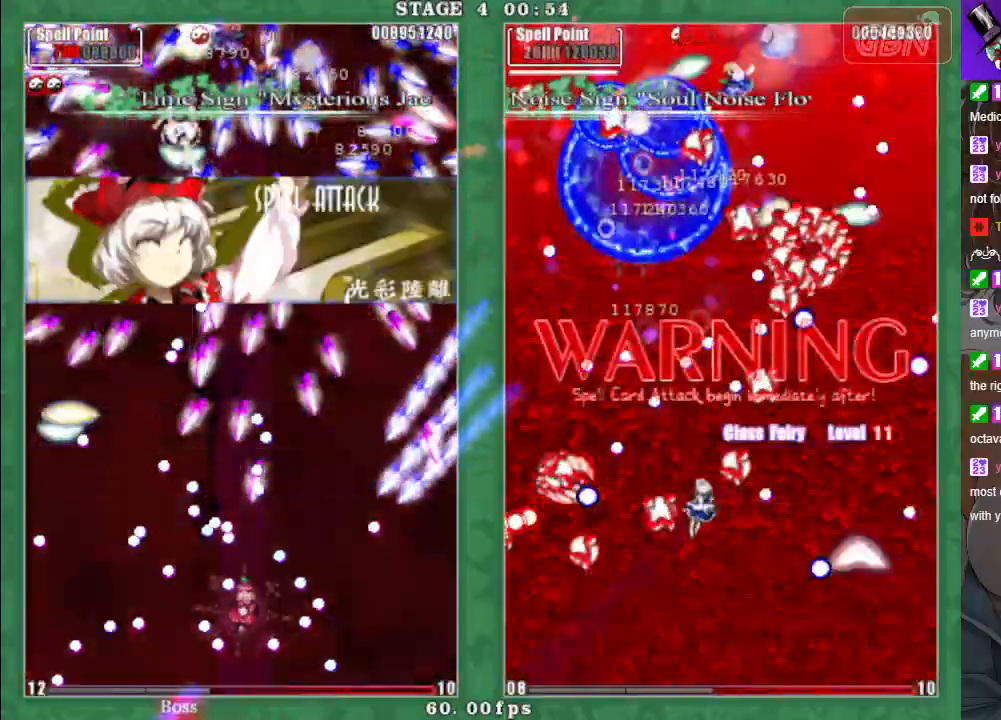
{"buttons": ["A", "X"], "left_stick": "left", "events": [[267, "left_stick", "down-left"], [300, "X", "down"], [350, "A", "down"], [400, "left_stick", "left"], [433, "A", "up"], [500, "A", "down"]]}
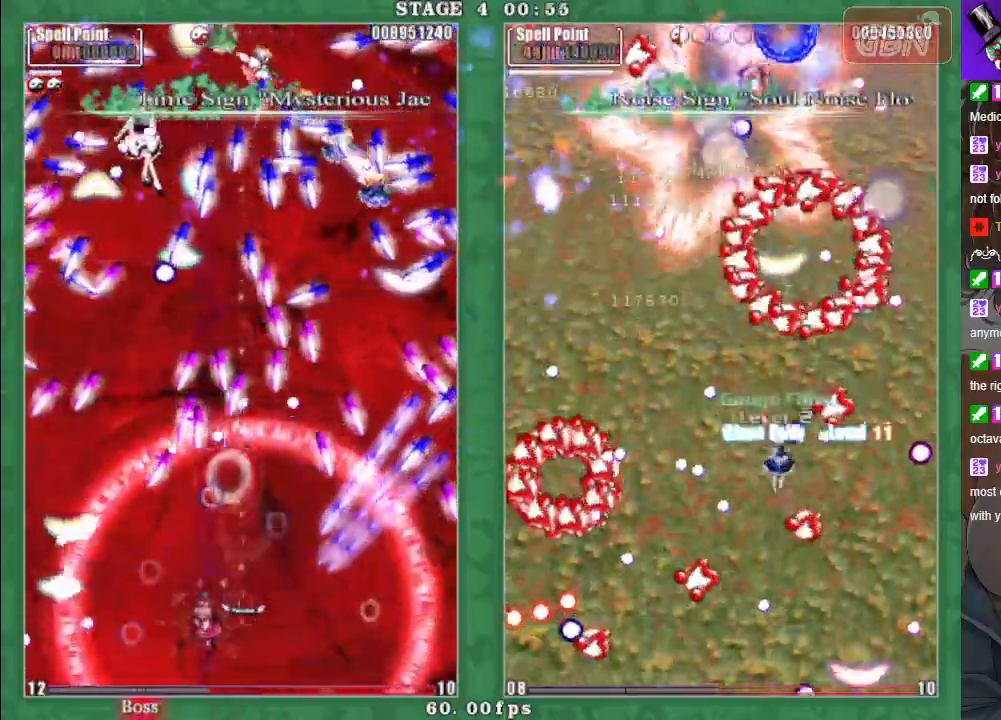
{"buttons": ["X"], "left_stick": "left", "events": [[117, "A", "up"], [183, "A", "down"], [267, "A", "up"], [350, "A", "down"], [467, "A", "up"]]}
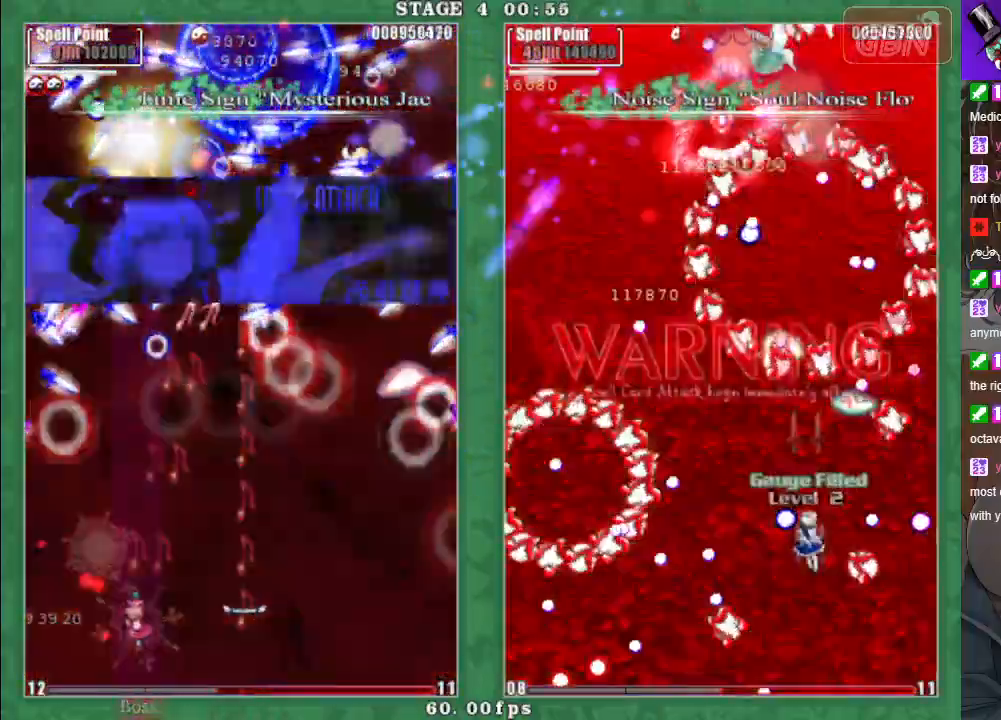
{"buttons": ["X"], "left_stick": "left", "events": [[33, "A", "down"], [133, "A", "up"], [233, "A", "down"], [317, "A", "up"], [400, "A", "down"], [467, "A", "up"]]}
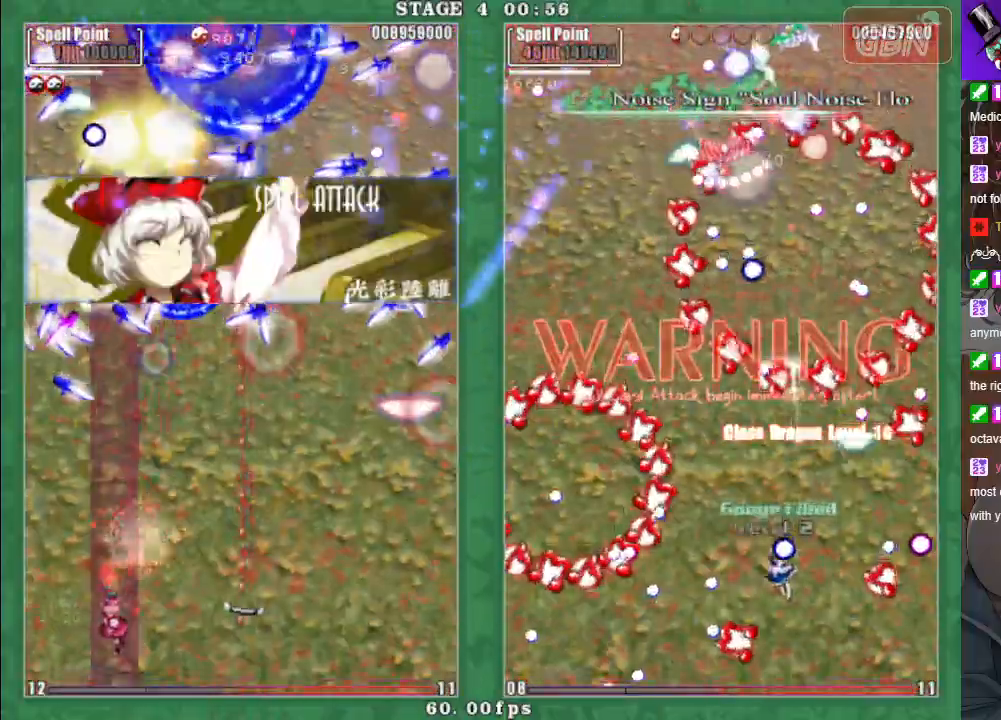
{"buttons": ["A", "X"], "left_stick": "right", "events": [[17, "left_stick", "up"], [83, "A", "down"], [83, "left_stick", "right"], [150, "A", "up"], [233, "A", "down"], [333, "A", "up"], [417, "A", "down"]]}
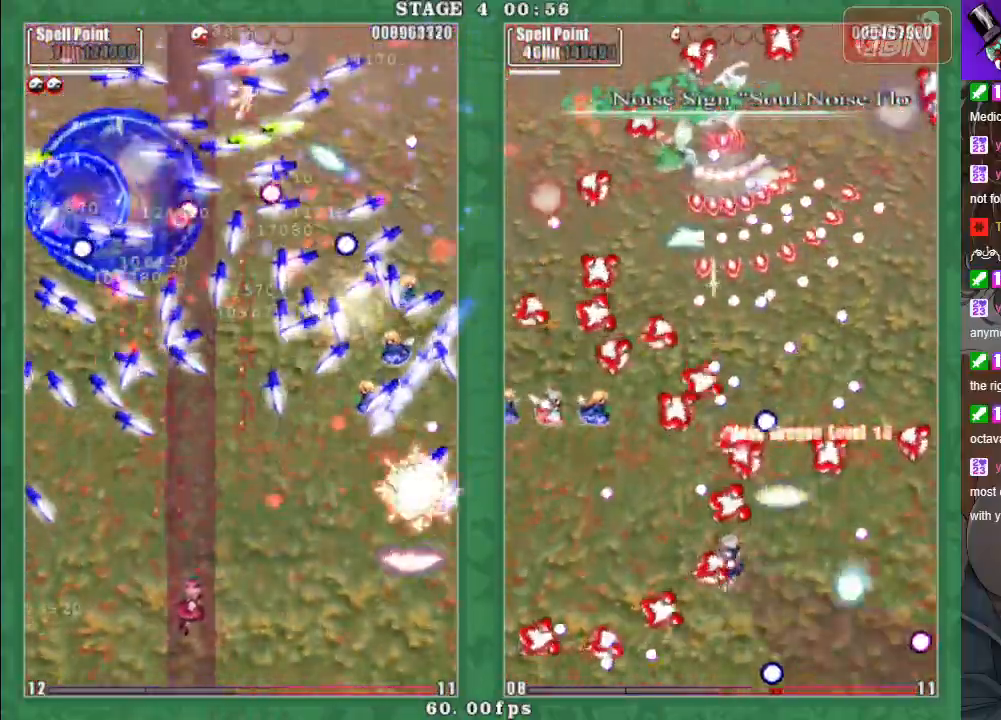
{"buttons": ["A", "X"], "left_stick": "down-right", "events": [[17, "A", "up"], [117, "A", "down"], [133, "left_stick", "center"], [200, "A", "up"], [217, "left_stick", "down-right"], [267, "A", "down"], [367, "A", "up"], [450, "A", "down"]]}
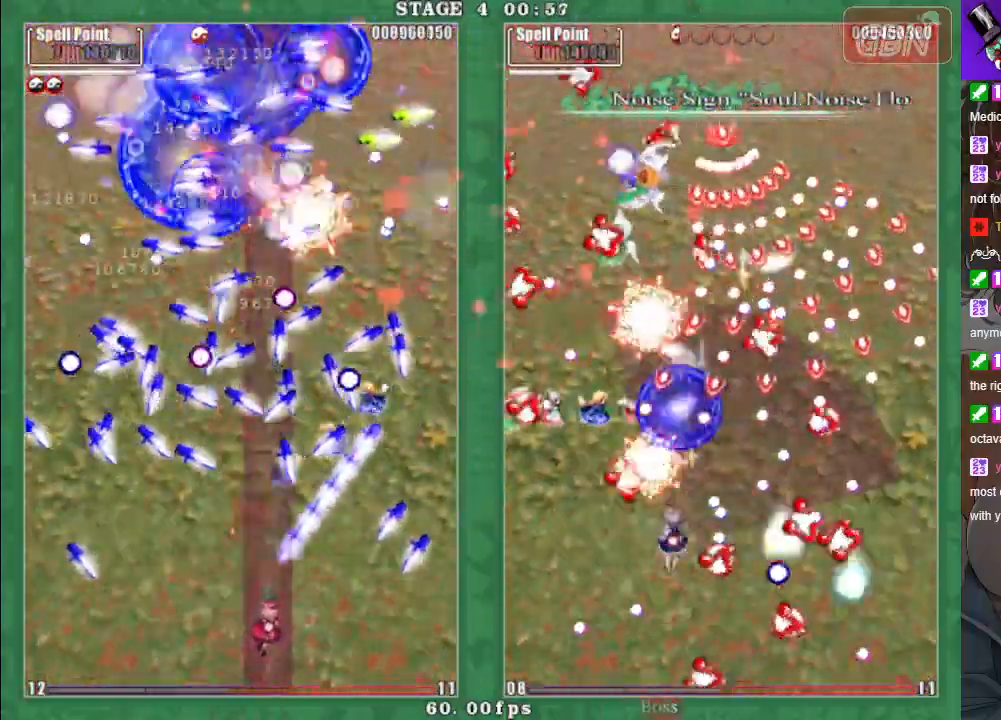
{"buttons": ["A", "X"], "left_stick": "down-right", "events": [[67, "A", "up"], [133, "A", "down"], [183, "left_stick", "down"], [233, "A", "up"], [317, "A", "down"], [317, "left_stick", "up-right"], [417, "A", "up"], [483, "A", "down"], [500, "left_stick", "down-right"]]}
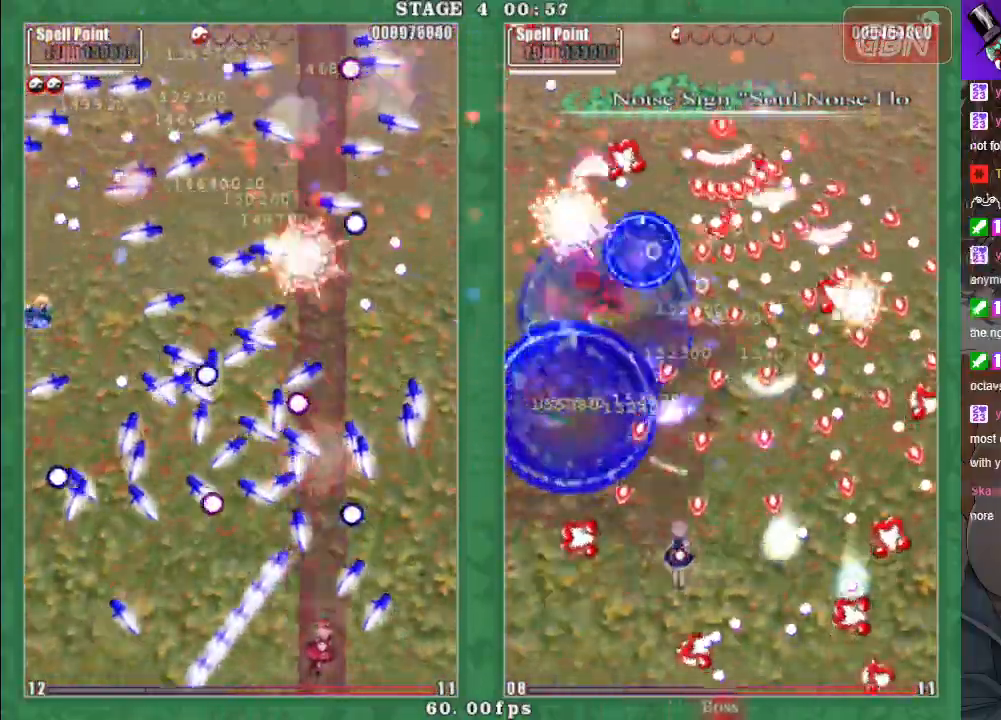
{"buttons": ["A", "X"], "left_stick": "right", "events": [[50, "A", "up"], [67, "left_stick", "down"], [167, "A", "down"], [217, "A", "up"], [217, "left_stick", "up"], [300, "A", "down"], [367, "A", "up"], [433, "A", "down"], [467, "left_stick", "right"]]}
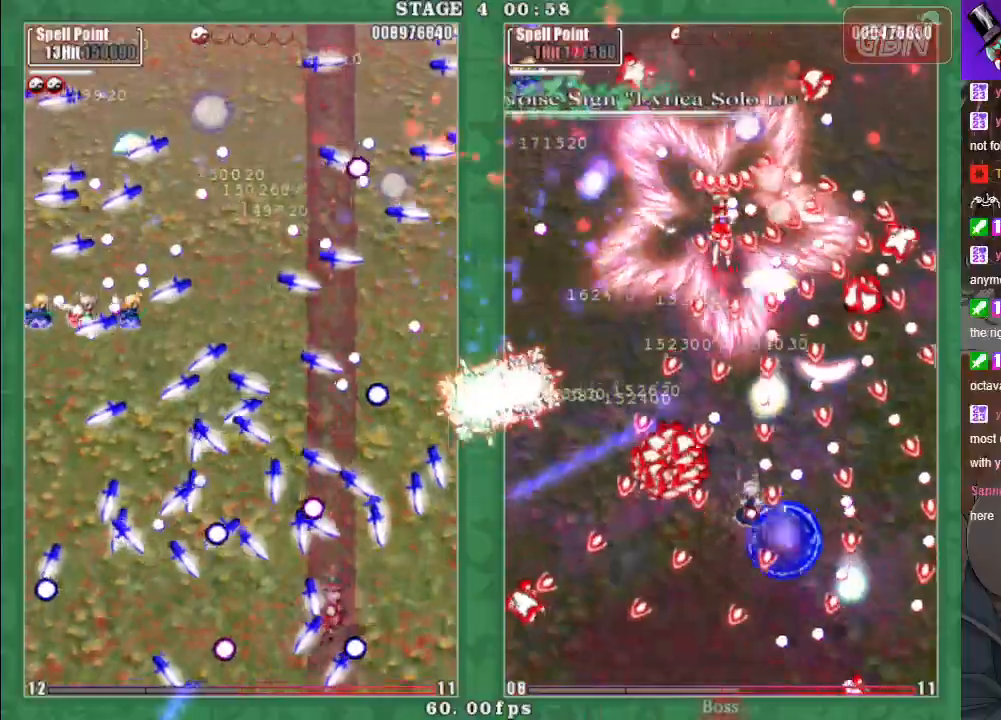
{"buttons": ["A", "X"], "left_stick": "left", "events": [[50, "A", "up"], [117, "A", "down"], [200, "A", "up"], [267, "A", "down"], [317, "left_stick", "up"], [367, "A", "up"], [433, "A", "down"], [433, "left_stick", "left"]]}
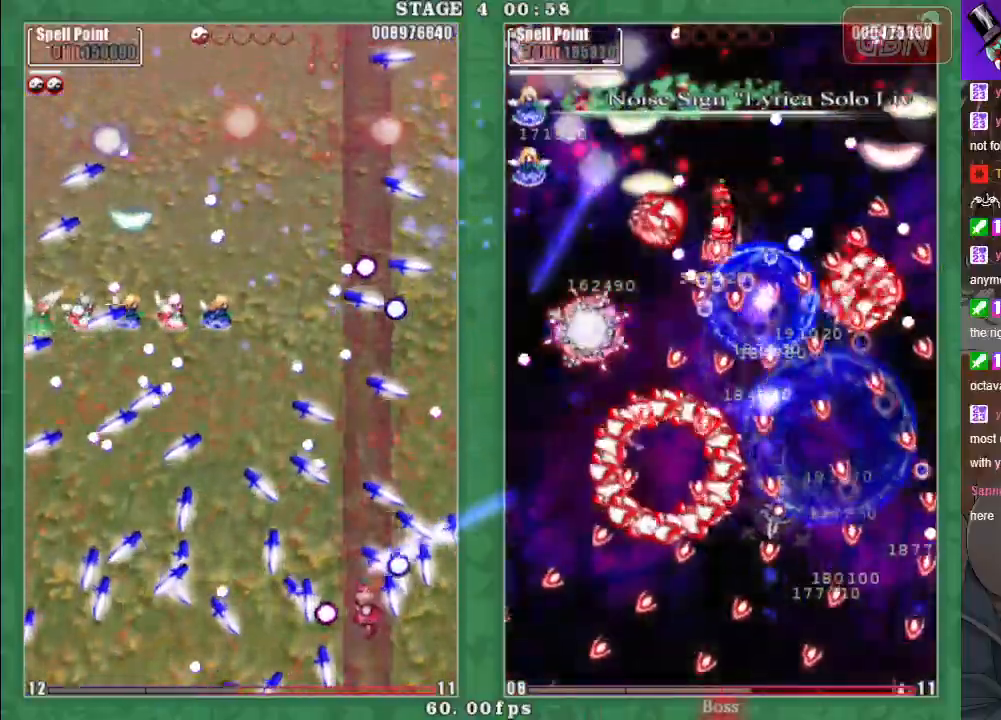
{"buttons": ["A", "X"], "left_stick": "up-right", "events": [[50, "A", "up"], [50, "left_stick", "right"], [100, "A", "down"], [150, "left_stick", "center"], [183, "A", "up"], [267, "A", "down"], [267, "left_stick", "up-left"], [350, "A", "up"], [383, "left_stick", "down-right"], [450, "A", "down"], [483, "left_stick", "up-right"]]}
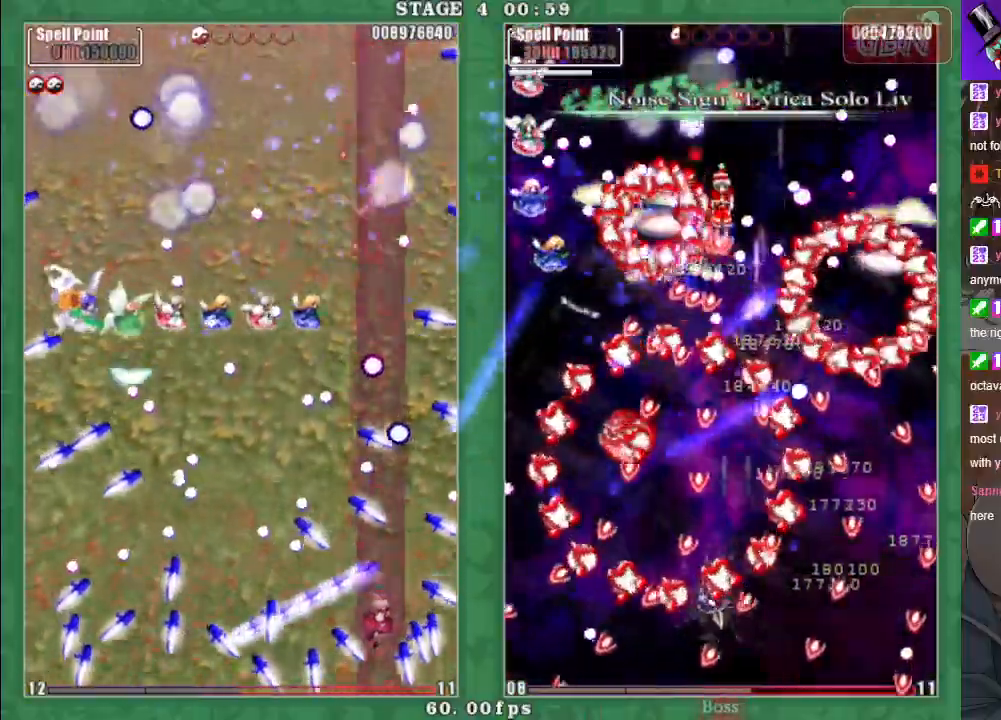
{"buttons": ["X"], "left_stick": "down-left", "events": [[33, "A", "up"], [117, "A", "down"], [167, "A", "up"], [167, "left_stick", "center"], [300, "left_stick", "down"], [367, "left_stick", "down-left"], [400, "A", "down"], [500, "A", "up"]]}
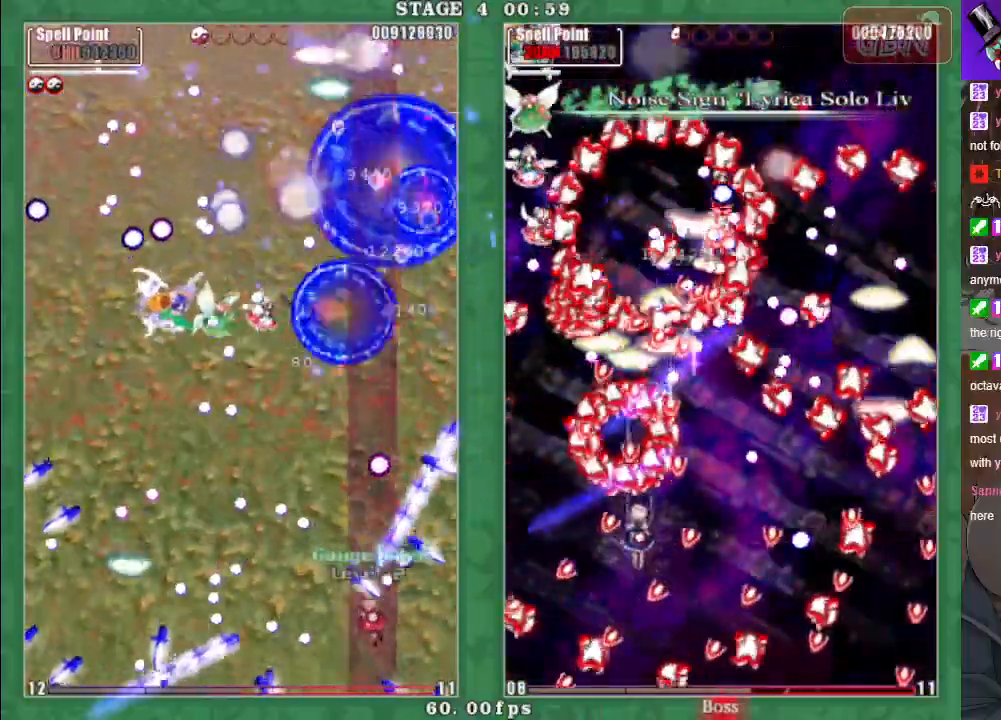
{"buttons": ["A", "X"], "left_stick": "down-right", "events": [[67, "A", "down"], [150, "left_stick", "up-left"], [183, "A", "up"], [233, "A", "down"], [233, "left_stick", "left"], [333, "A", "up"], [350, "left_stick", "down-left"], [400, "A", "down"], [500, "left_stick", "down-right"]]}
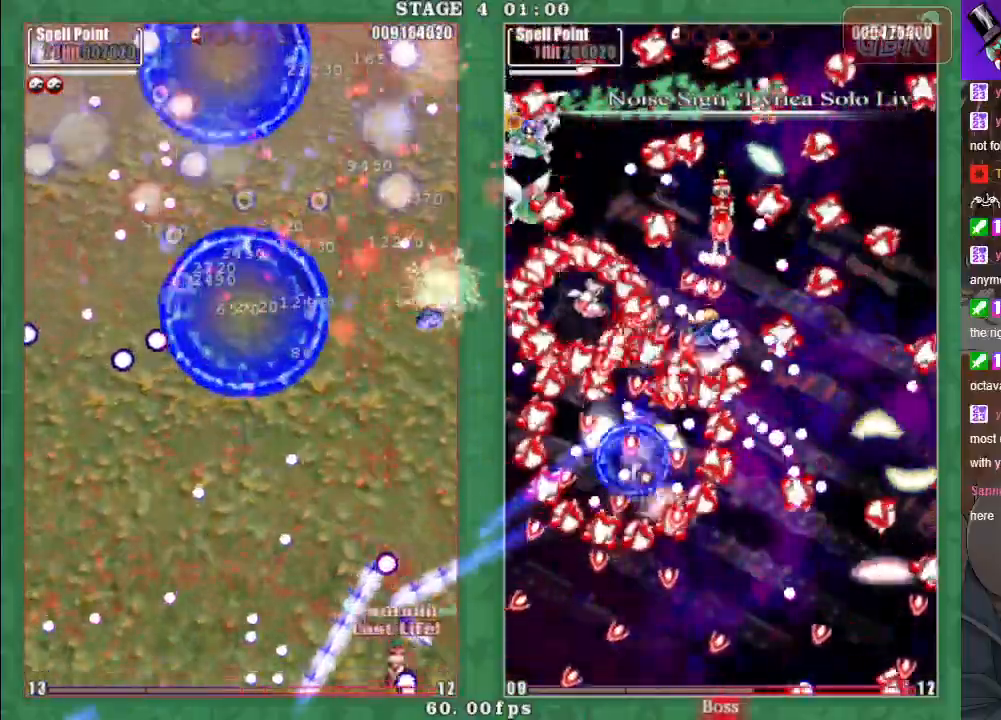
{"buttons": ["A"], "left_stick": "up-left", "events": [[33, "A", "up"], [50, "left_stick", "center"], [67, "X", "up"], [100, "A", "down"], [250, "left_stick", "left"], [300, "left_stick", "up-left"]]}
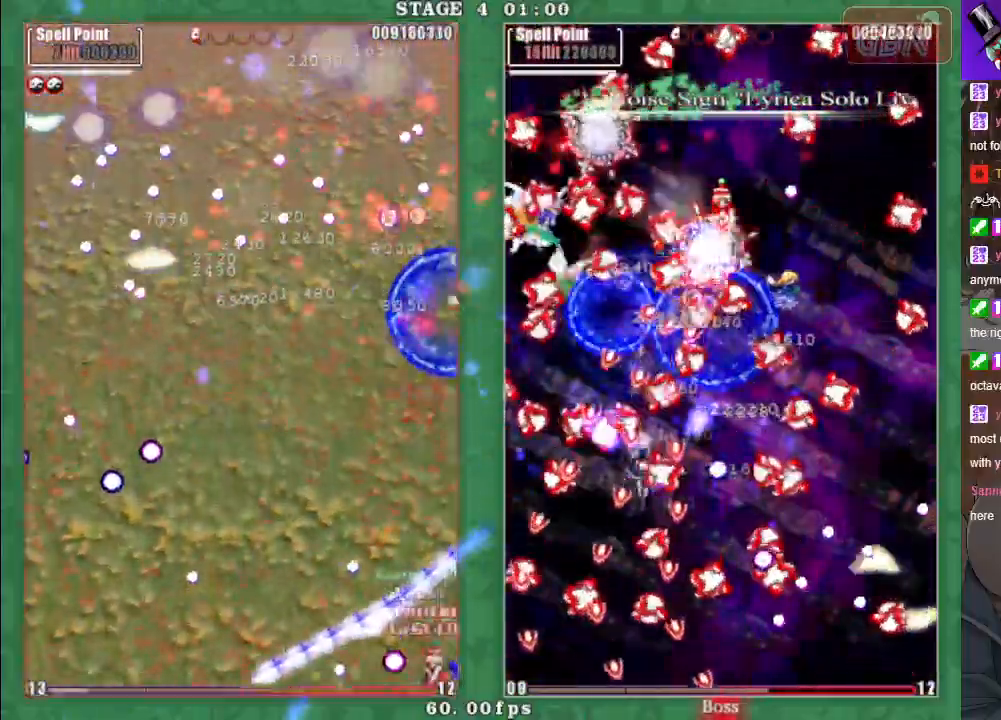
{"buttons": ["A"], "left_stick": "up-left", "events": []}
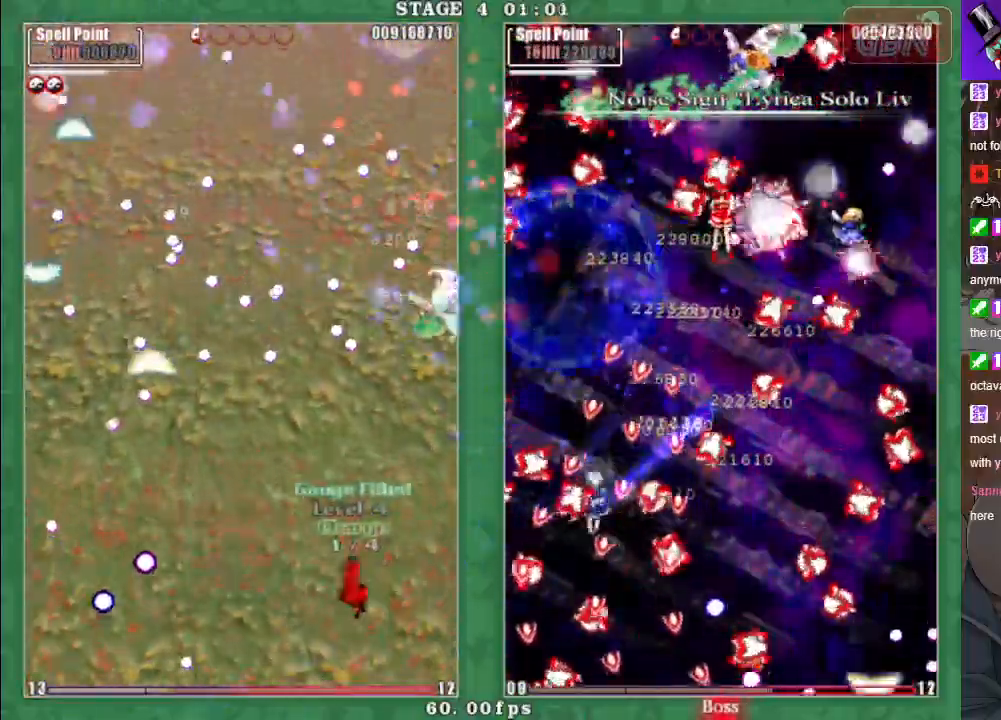
{"buttons": ["A"], "left_stick": "up", "events": [[467, "left_stick", "up"]]}
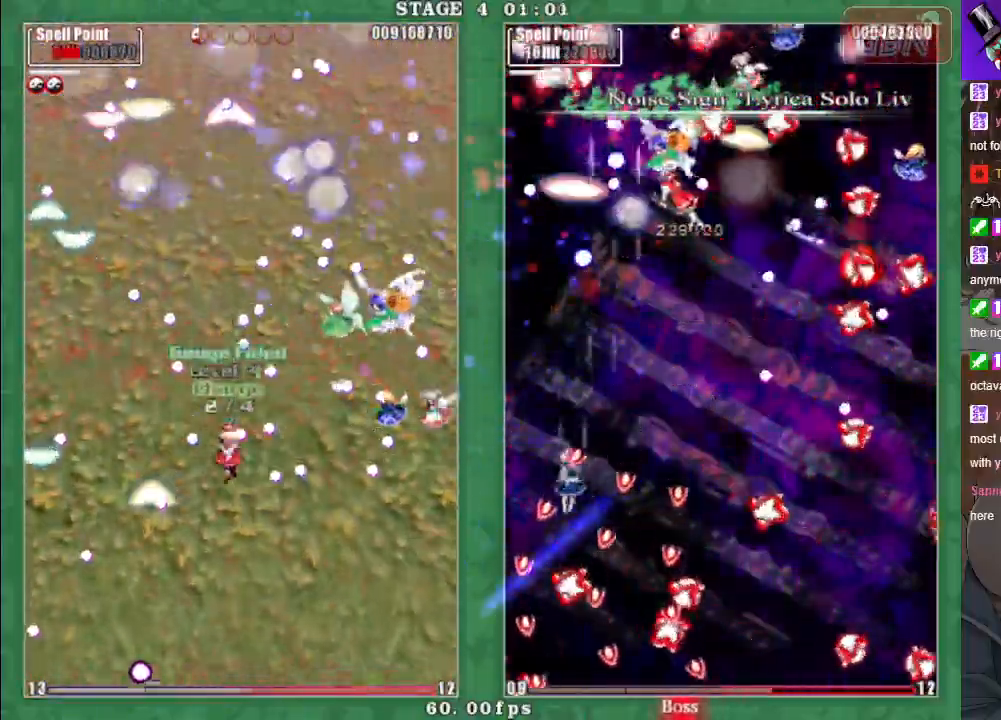
{"buttons": ["X"], "left_stick": "center", "events": [[67, "X", "down"], [100, "A", "up"], [133, "left_stick", "right"], [233, "left_stick", "center"]]}
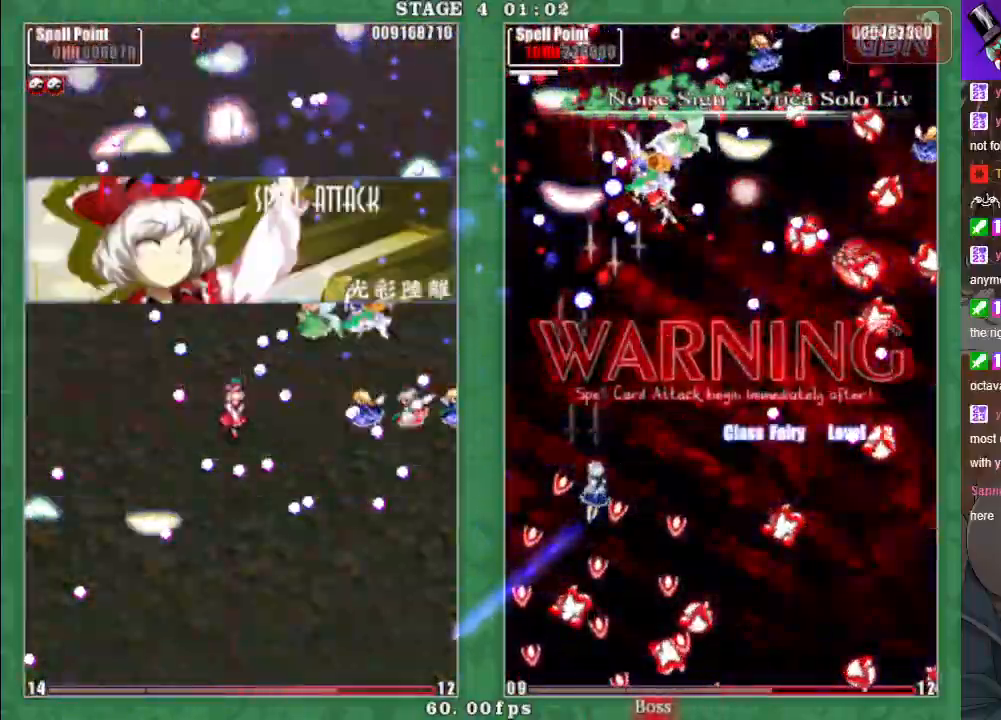
{"buttons": ["X"], "left_stick": "down-left", "events": [[183, "left_stick", "down"], [250, "A", "down"], [283, "left_stick", "down-left"], [333, "A", "up"], [417, "A", "down"], [500, "A", "up"]]}
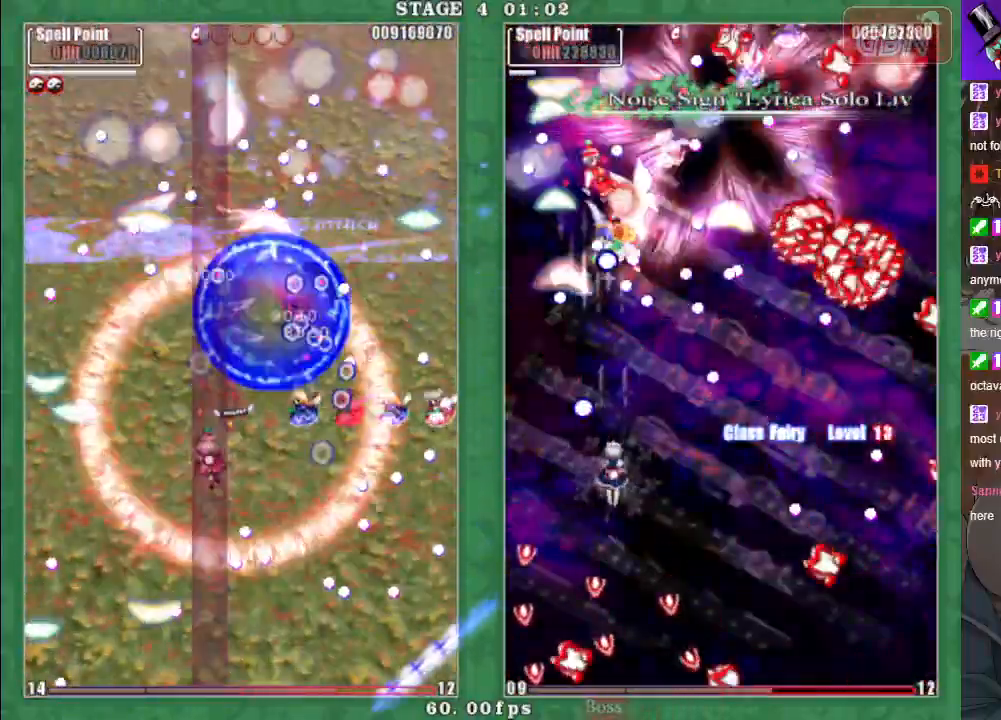
{"buttons": ["A", "X"], "left_stick": "down-right", "events": [[83, "A", "down"], [183, "A", "up"], [267, "A", "down"], [350, "A", "up"], [417, "left_stick", "down-right"], [467, "A", "down"]]}
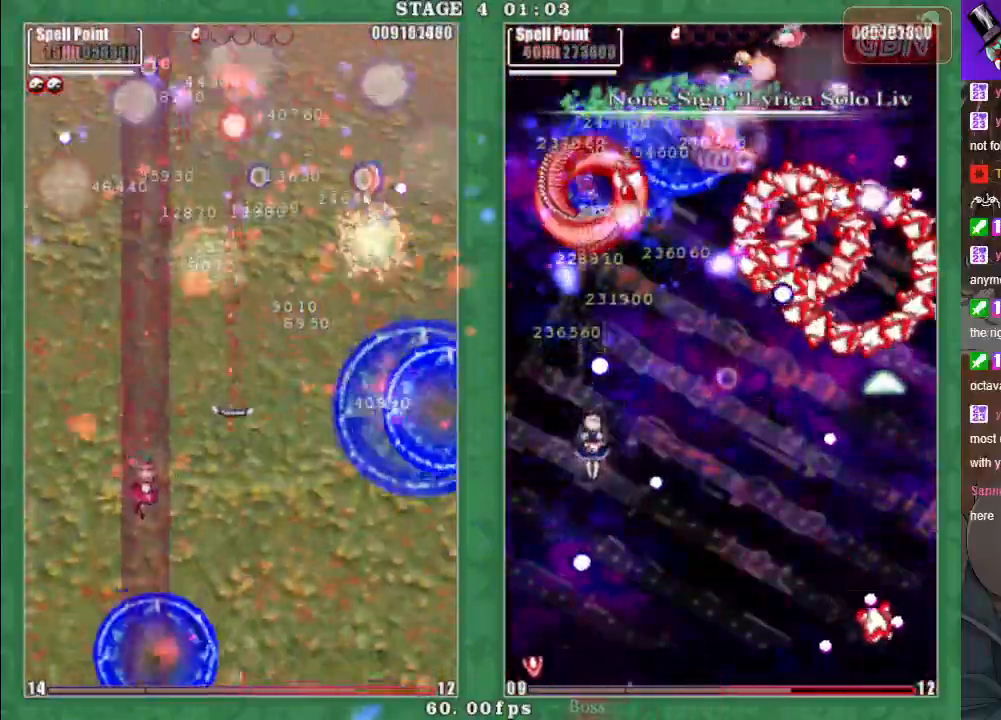
{"buttons": ["A", "X"], "left_stick": "right", "events": [[50, "A", "up"], [83, "left_stick", "right"], [150, "A", "down"], [233, "A", "up"], [317, "A", "down"], [400, "A", "up"], [500, "A", "down"]]}
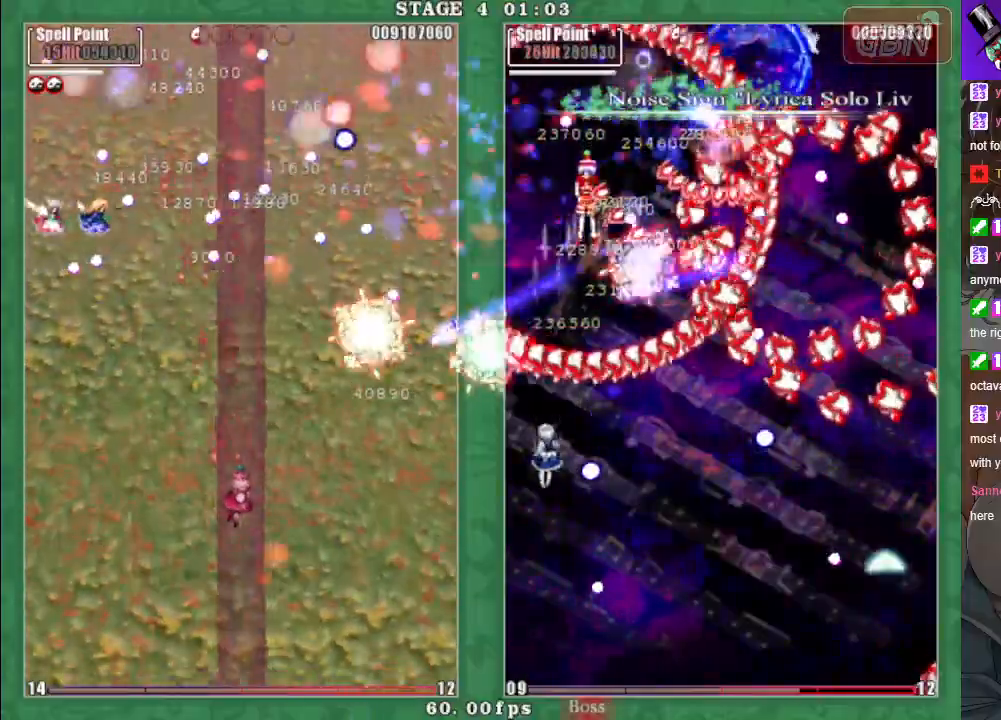
{"buttons": ["X"], "left_stick": "left", "events": [[83, "A", "up"], [200, "A", "down"], [300, "A", "up"], [300, "left_stick", "down-left"], [400, "A", "down"], [433, "left_stick", "left"], [467, "A", "up"]]}
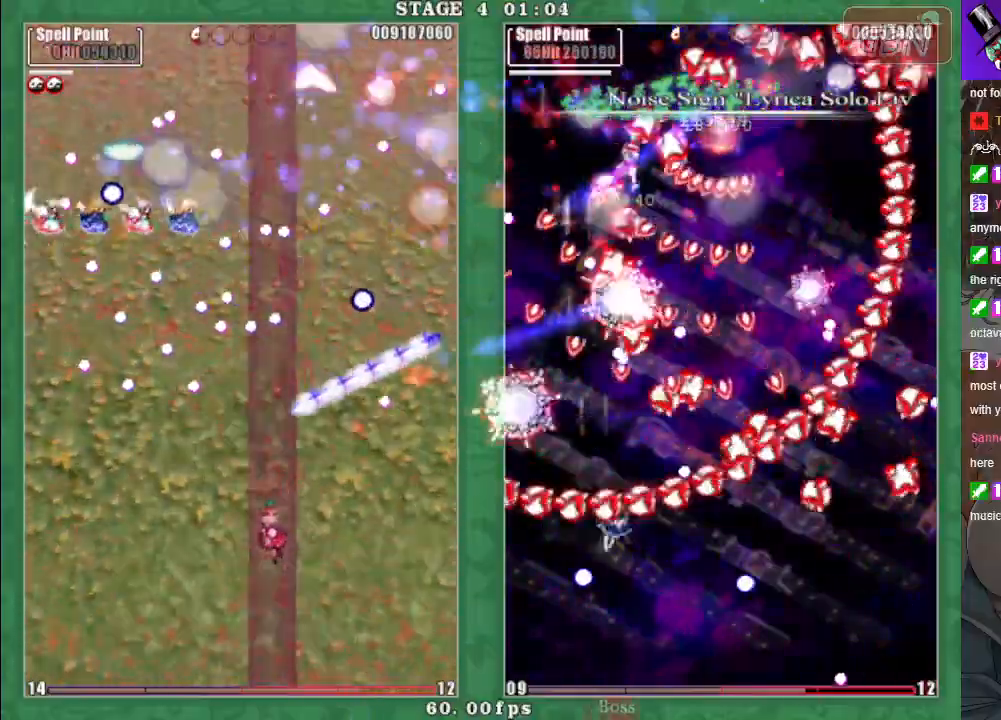
{"buttons": ["A", "X"], "left_stick": "down-right", "events": [[50, "A", "down"], [150, "A", "up"], [150, "left_stick", "down-left"], [233, "A", "down"], [333, "A", "up"], [417, "A", "down"], [433, "left_stick", "down-right"]]}
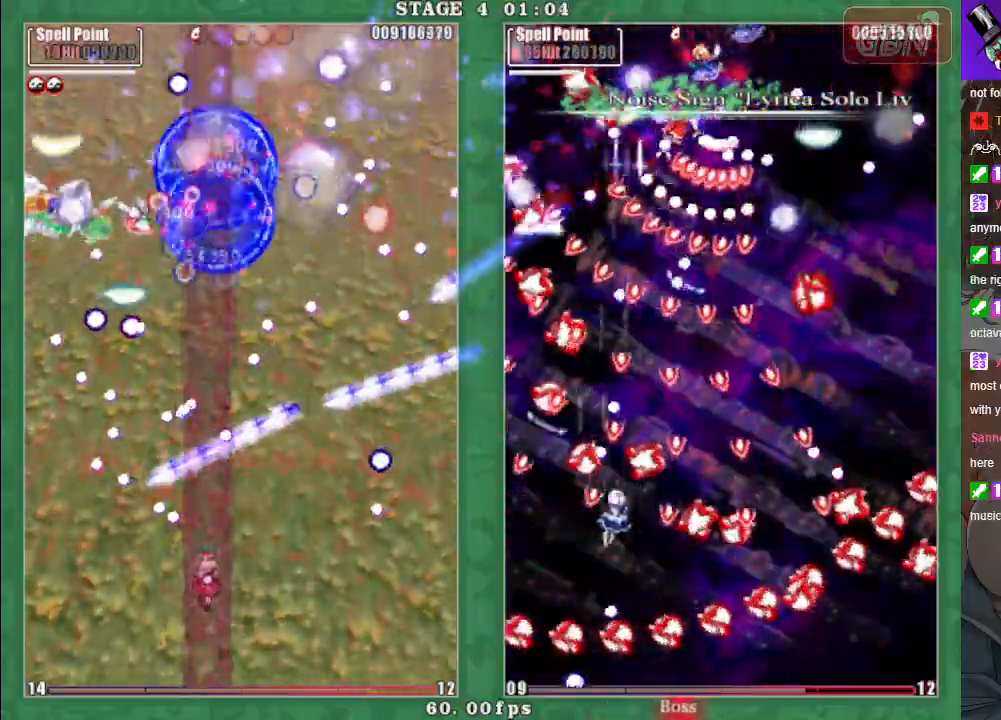
{"buttons": ["A", "X"], "left_stick": "right", "events": [[17, "A", "up"], [50, "left_stick", "right"], [117, "A", "down"], [183, "A", "up"], [283, "A", "down"], [367, "A", "up"], [483, "A", "down"]]}
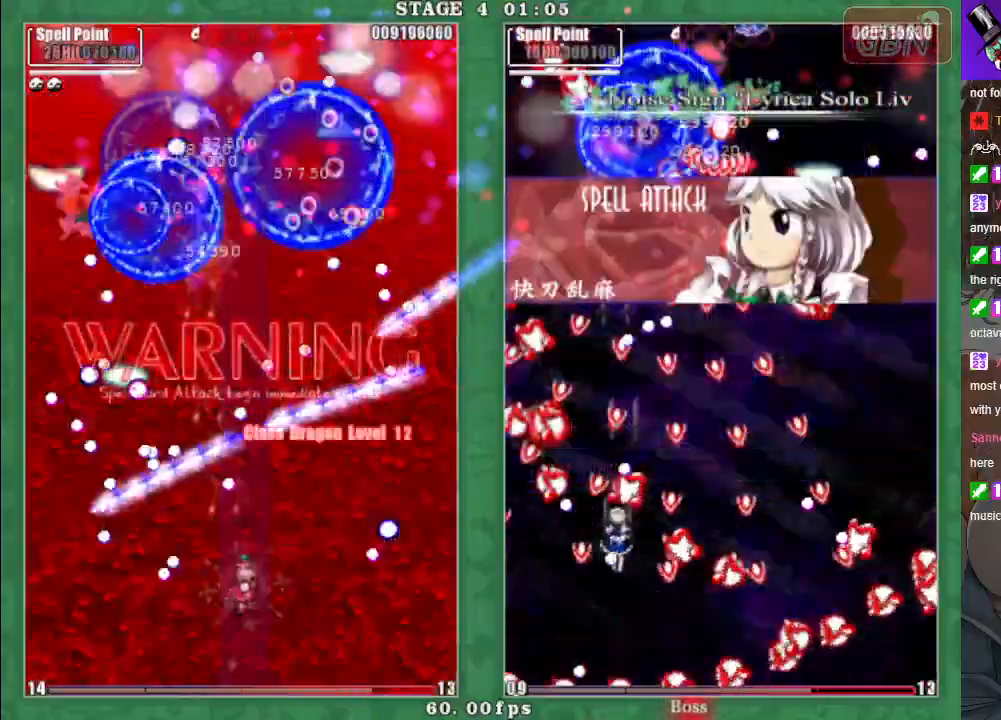
{"buttons": ["A", "X"], "left_stick": "up", "events": [[33, "A", "up"], [133, "A", "down"], [250, "A", "up"], [283, "A", "down"], [383, "A", "up"], [417, "left_stick", "up"], [450, "A", "down"]]}